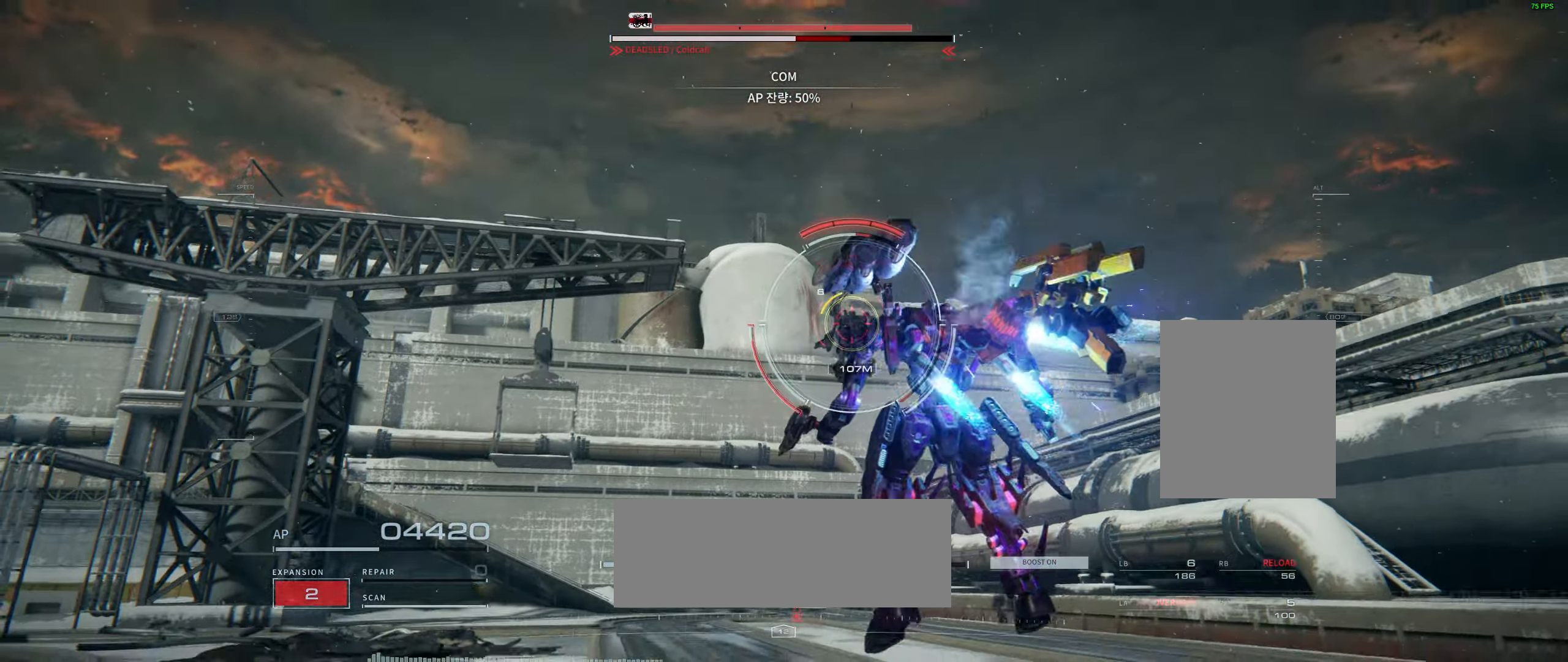
Gameplay with a controller (Xbox layout); each line is a JSON object with the inputs held at the frame after it (dt_ms = milliseconds from this image to that frame). "events" lists button and stick changes between this image and that frame as [ms after this image, input, new state], when the widget could be followed in between. Not read: DPAD_DOWN DPAD_LEFT DPAD_RIGHT DPAD_UP HOME L1 L3 R1 R3 other_buttons right_stick.
{"dt_ms": 500, "buttons": [], "left_stick": "up-left"}
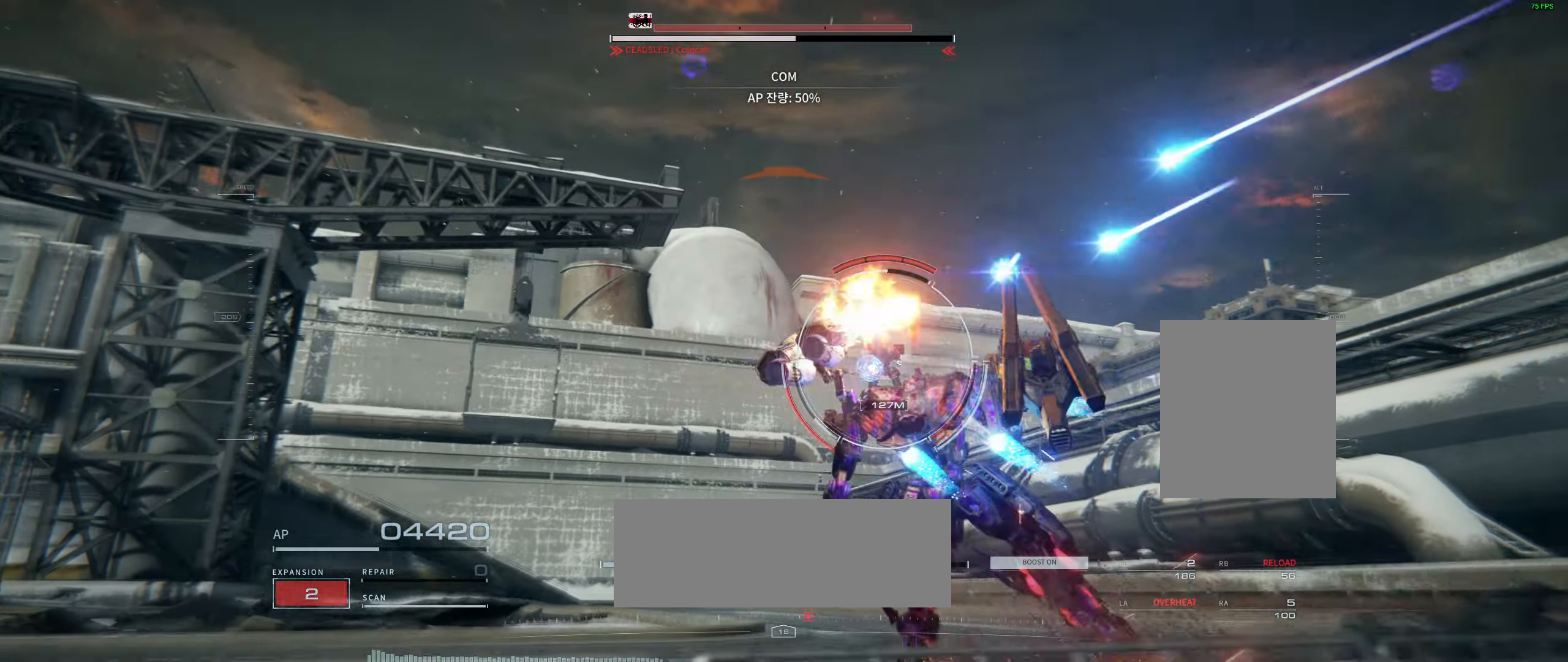
{"dt_ms": 1000, "buttons": ["L2"], "left_stick": "up-left"}
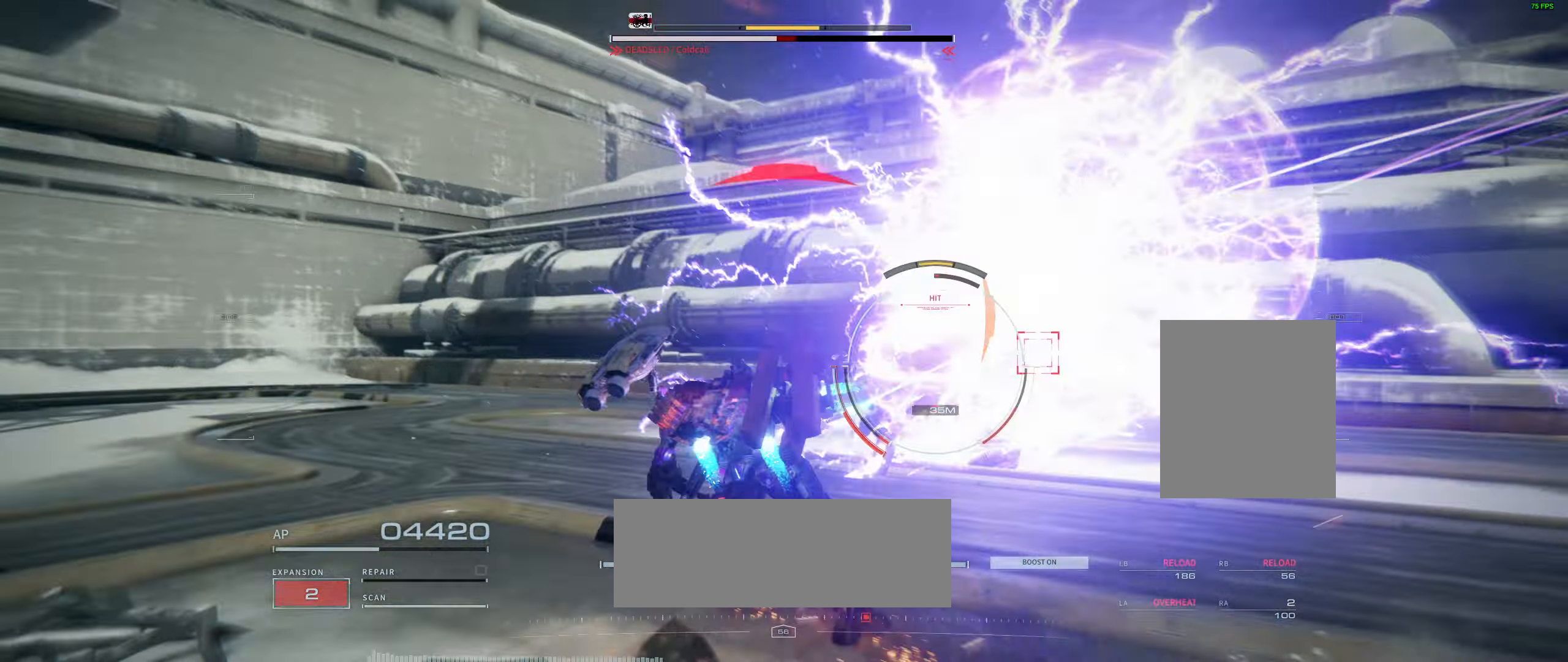
{"dt_ms": 1000, "buttons": [], "left_stick": "up-left"}
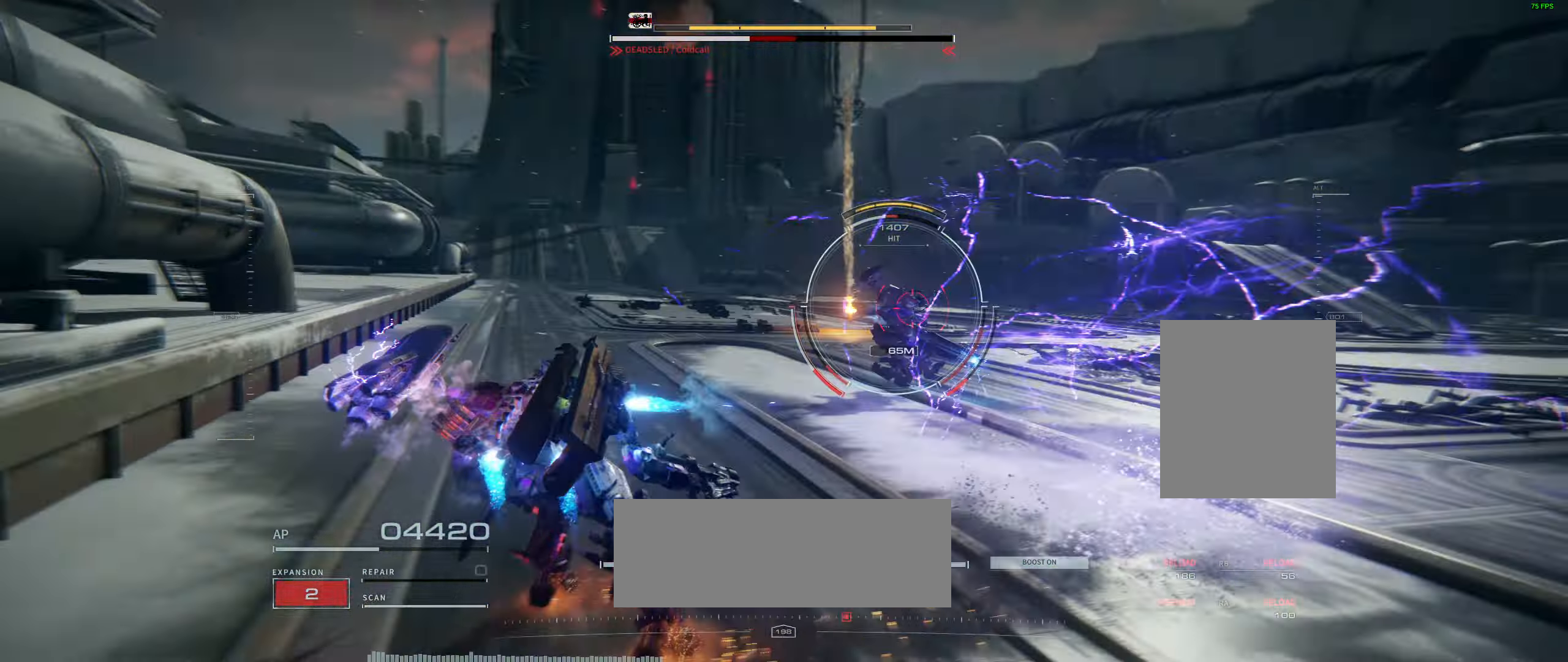
{"dt_ms": 500, "buttons": ["L2"], "left_stick": "up"}
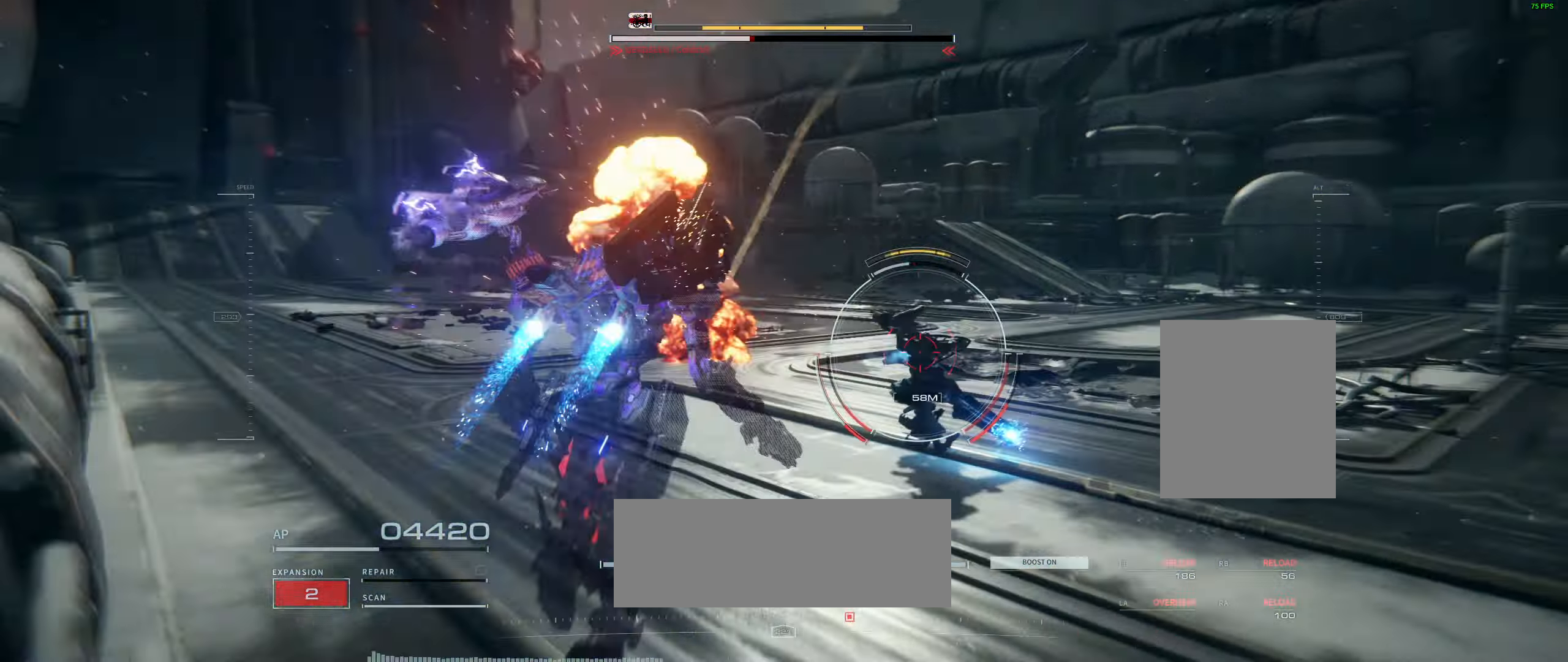
{"dt_ms": 500, "buttons": [], "left_stick": "center", "events": [[17, "left_stick", "center"], [50, "L2", "up"], [300, "L2", "down"], [433, "L2", "up"]]}
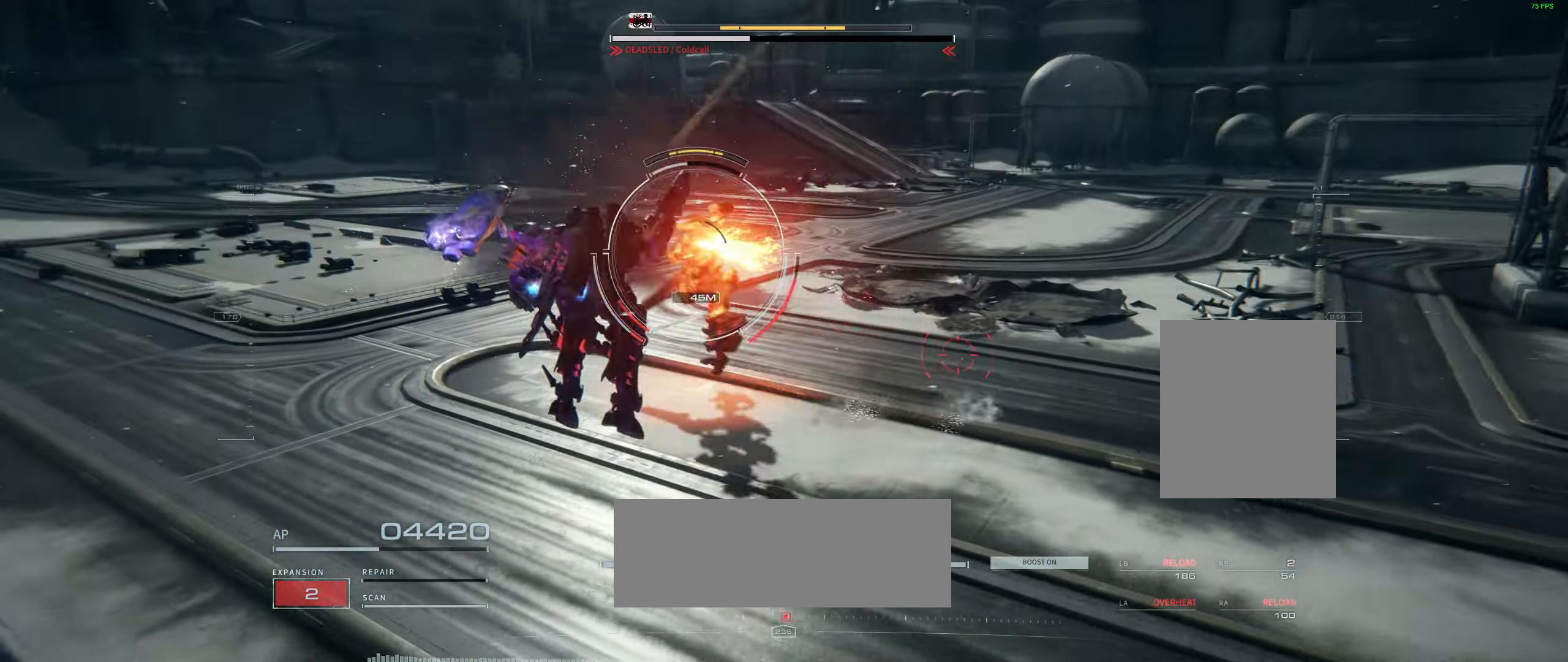
{"dt_ms": 500, "buttons": [], "left_stick": "center", "events": [[133, "L2", "down"], [183, "L2", "up"]]}